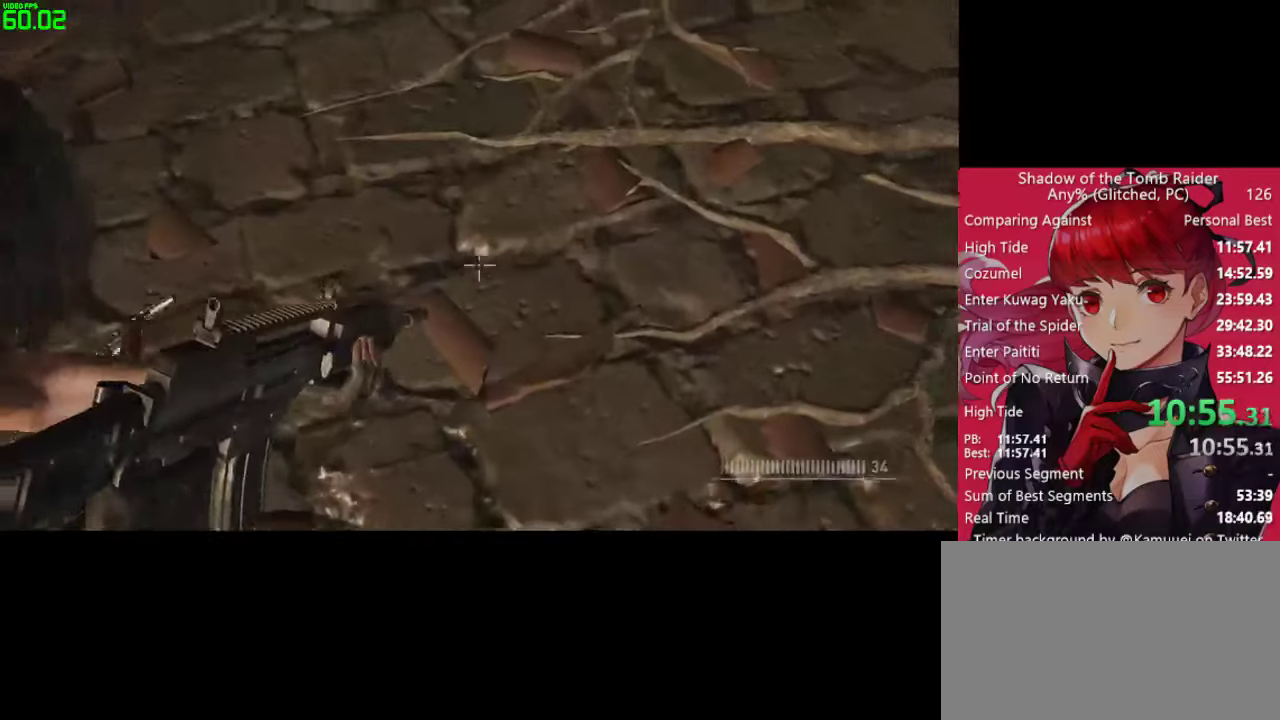
Gameplay with keyboard and mouse; each line is a JSON object with the keys and mouse buttons held at the frame after it. "events" lists presses ("down") and releases ("up") of "1", "2", "3", "4", "5", "a", "alt", "c", "caps_lock", "ctrl", "d", "e", "f", "g", "q", "r", "s", "shift", "space", "t", "tab", "v", "w", "x", "z", "mouse_left" and "mouse_right" between this image and that frame as [ms after this image, input, new state], when the widget could be followed in between. "mouse_left", "mouse_right" = the "left", "right" buttons of the "mouse" list. No other keys are recorded. "mouse_move" is the direction in which the mouse moves at that frame (one of eight, or "still"), when it could be read. Not read: mouse_wheel.
{"keys": ["d", "s"], "mouse": ["right"], "mouse_move": "still", "events": [[117, "d", "down"]]}
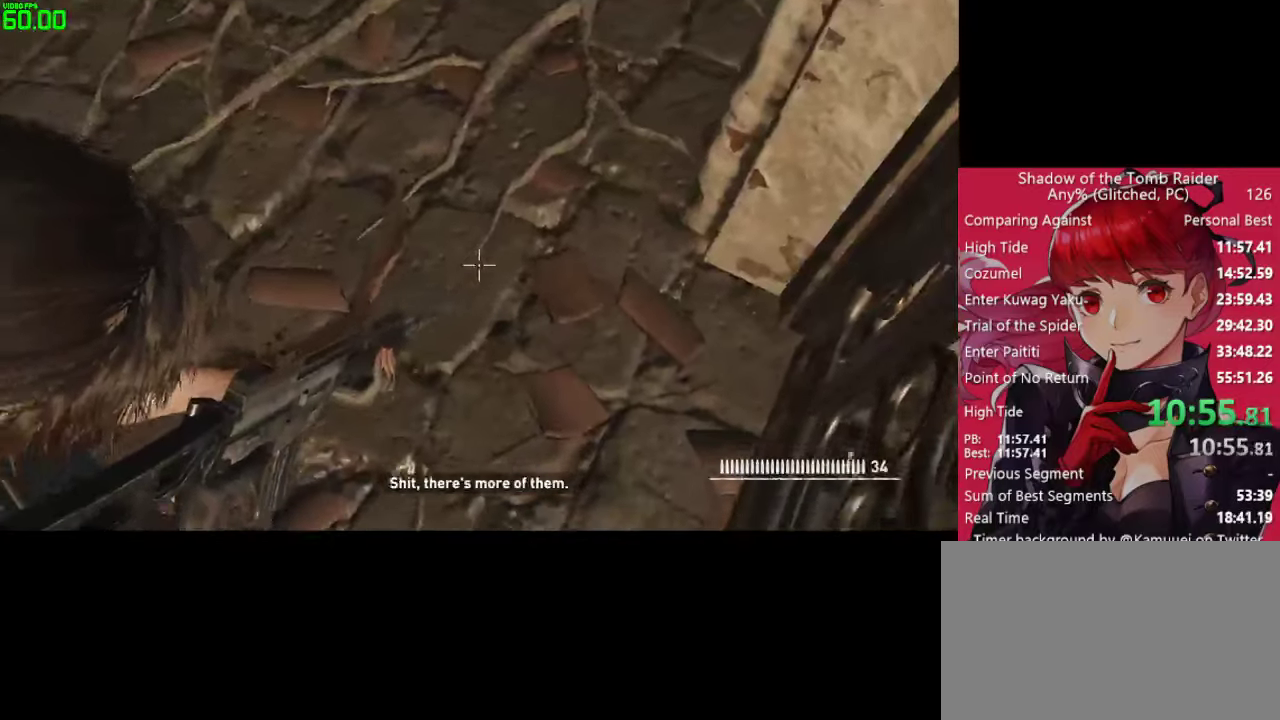
{"keys": [], "mouse": ["right"], "mouse_move": "up", "events": [[134, "d", "up"], [217, "s", "up"]]}
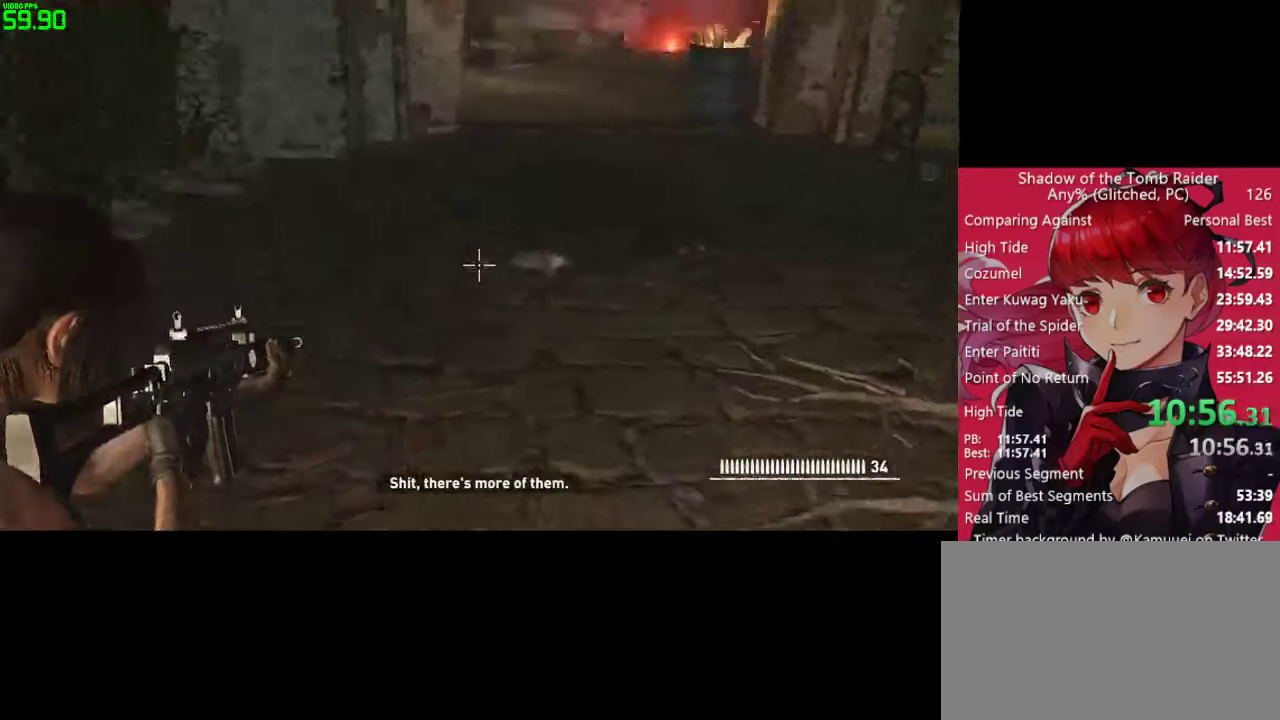
{"keys": [], "mouse": [], "mouse_move": "up-right", "events": [[417, "mouse_right", "up"]]}
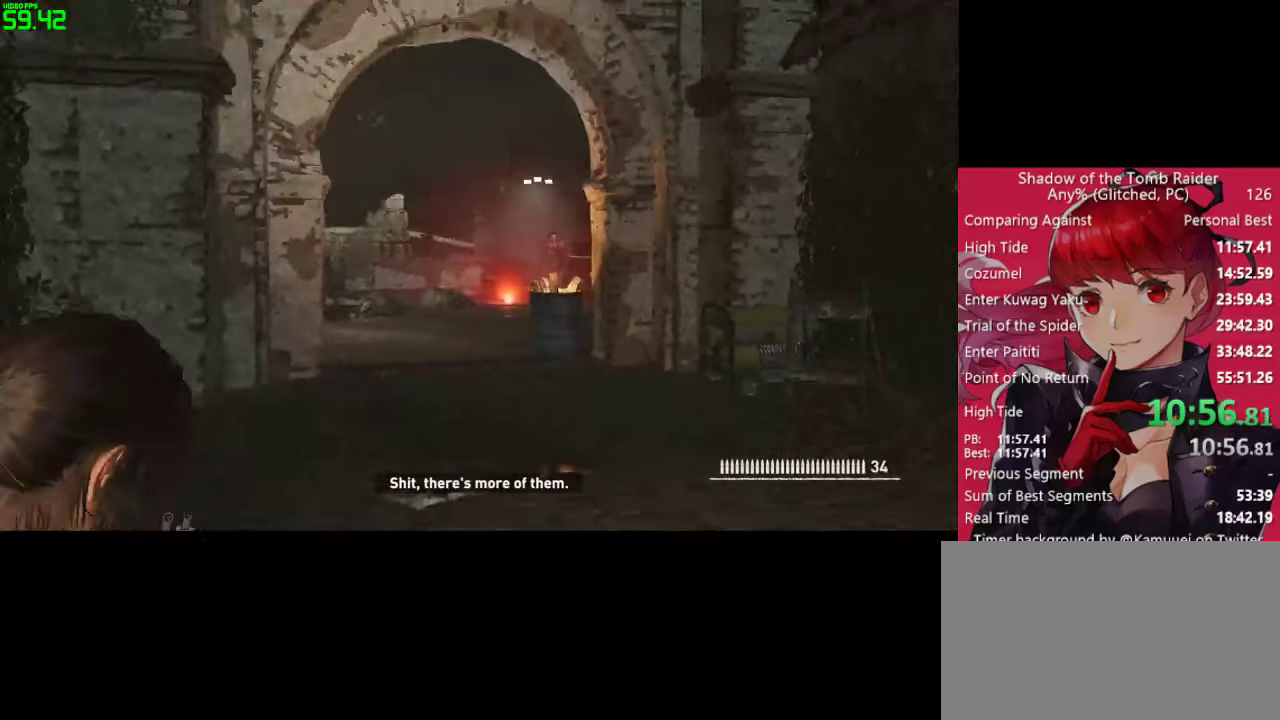
{"keys": [], "mouse": ["left", "right"], "mouse_move": "still", "events": [[66, "mouse_right", "down"], [483, "mouse_left", "down"]]}
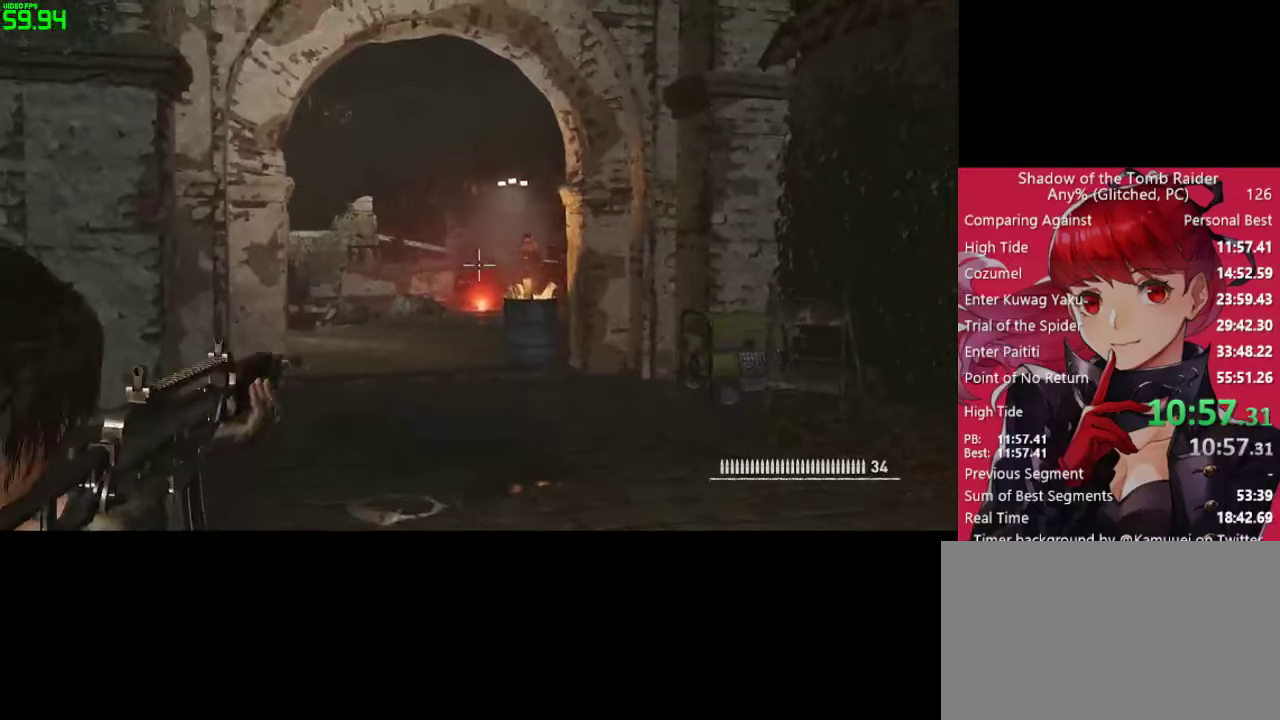
{"keys": [], "mouse": ["left", "right"], "mouse_move": "still", "events": [[166, "mouse_left", "up"], [216, "mouse_right", "up"], [316, "mouse_right", "down"], [500, "mouse_left", "down"]]}
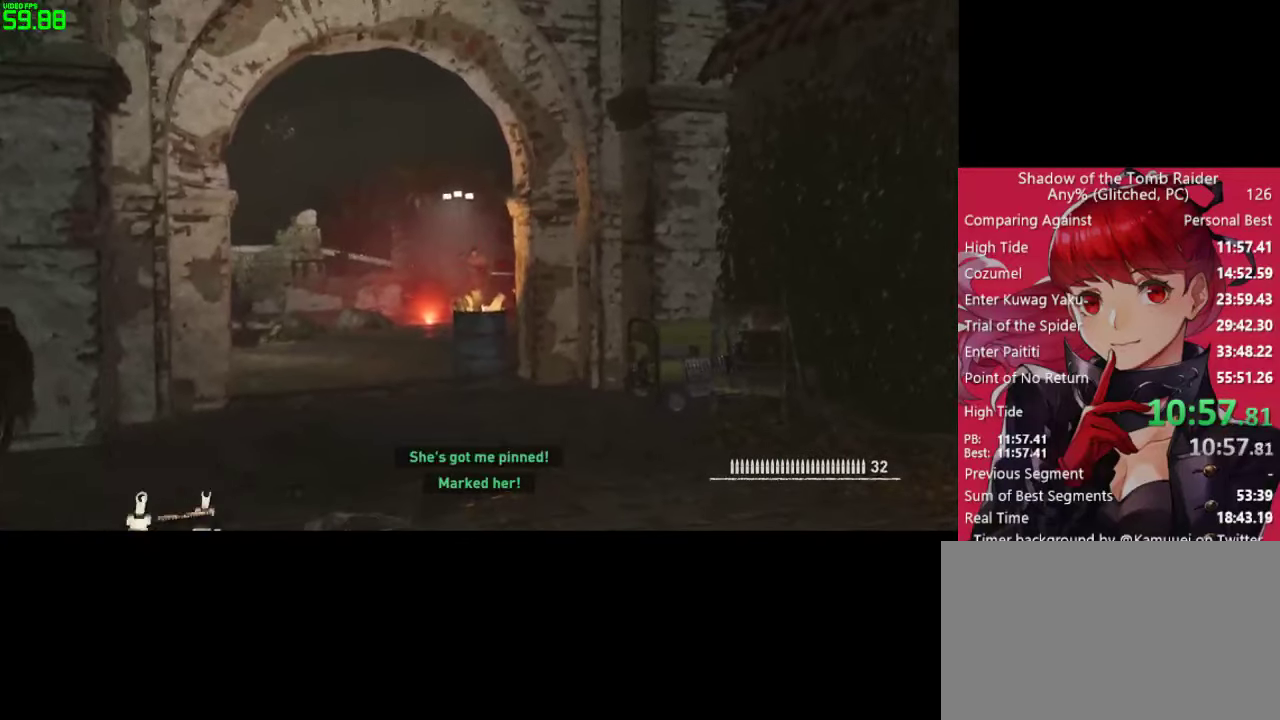
{"keys": [], "mouse": ["right"], "mouse_move": "still", "events": [[466, "mouse_left", "up"]]}
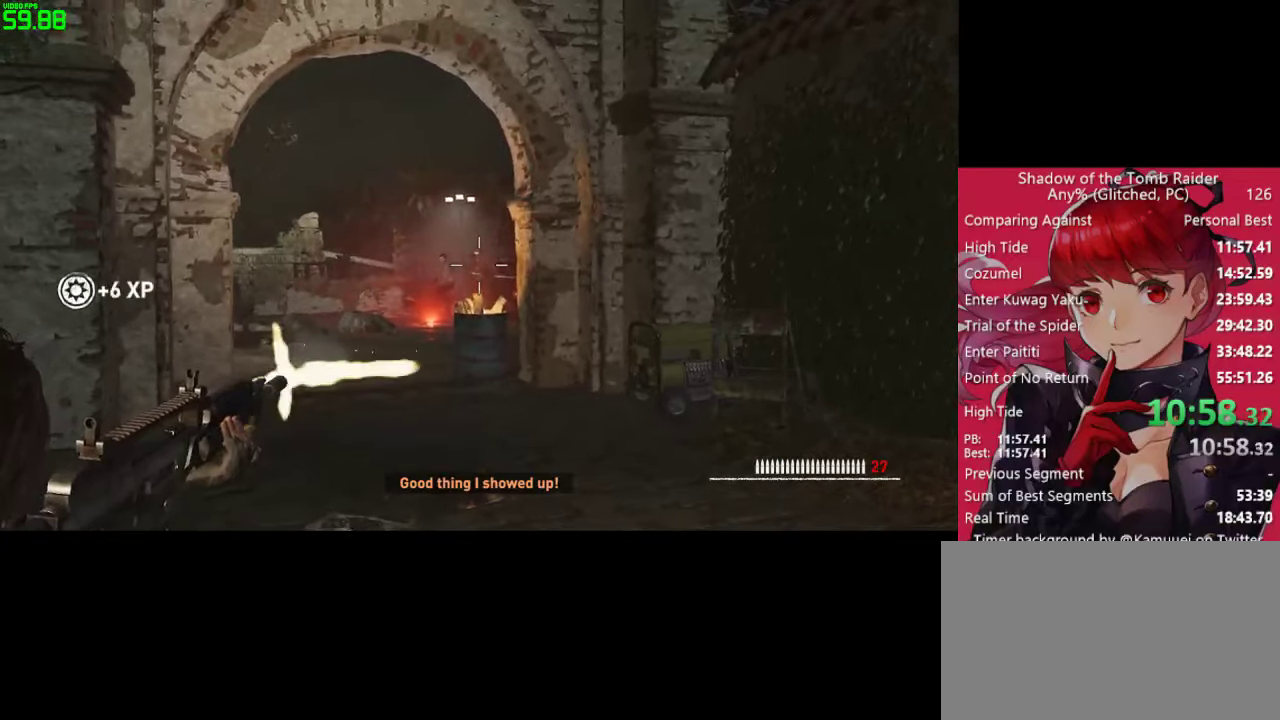
{"keys": [], "mouse": ["left", "right"], "mouse_move": "still", "events": [[16, "mouse_right", "up"], [116, "mouse_right", "down"], [300, "mouse_left", "down"]]}
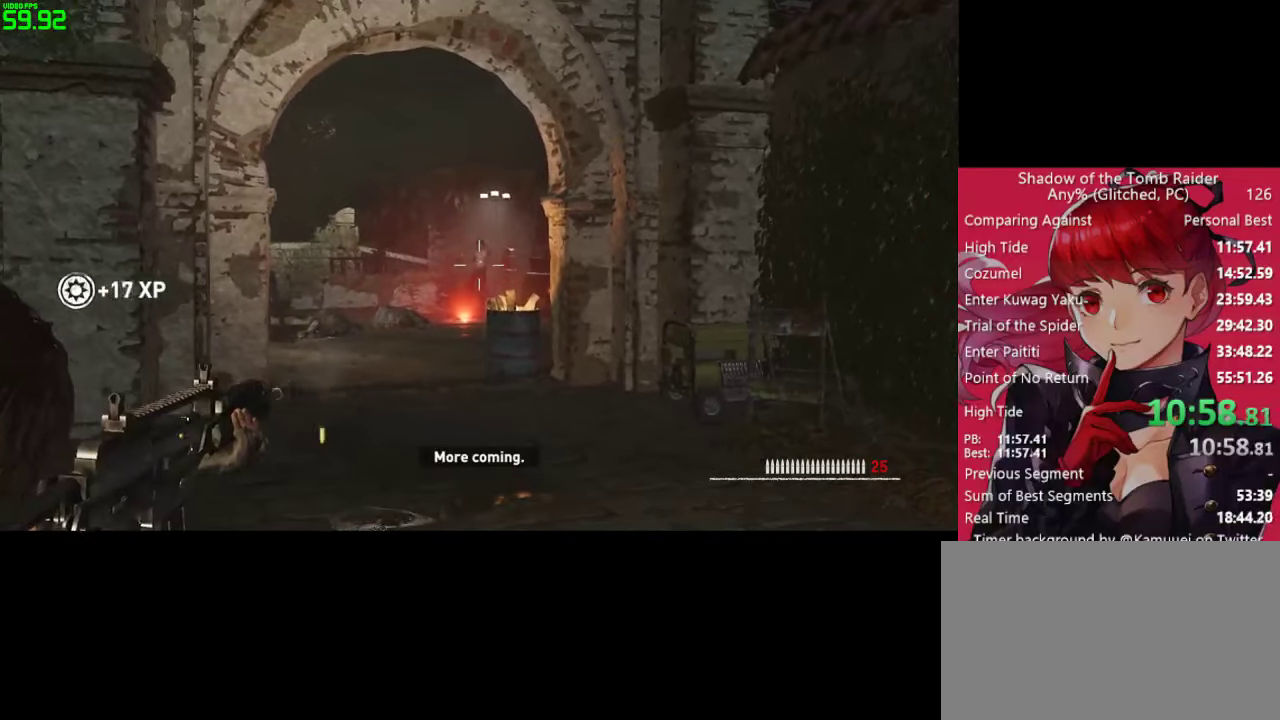
{"keys": [], "mouse": [], "mouse_move": "still", "events": [[366, "mouse_left", "up"], [416, "mouse_right", "up"]]}
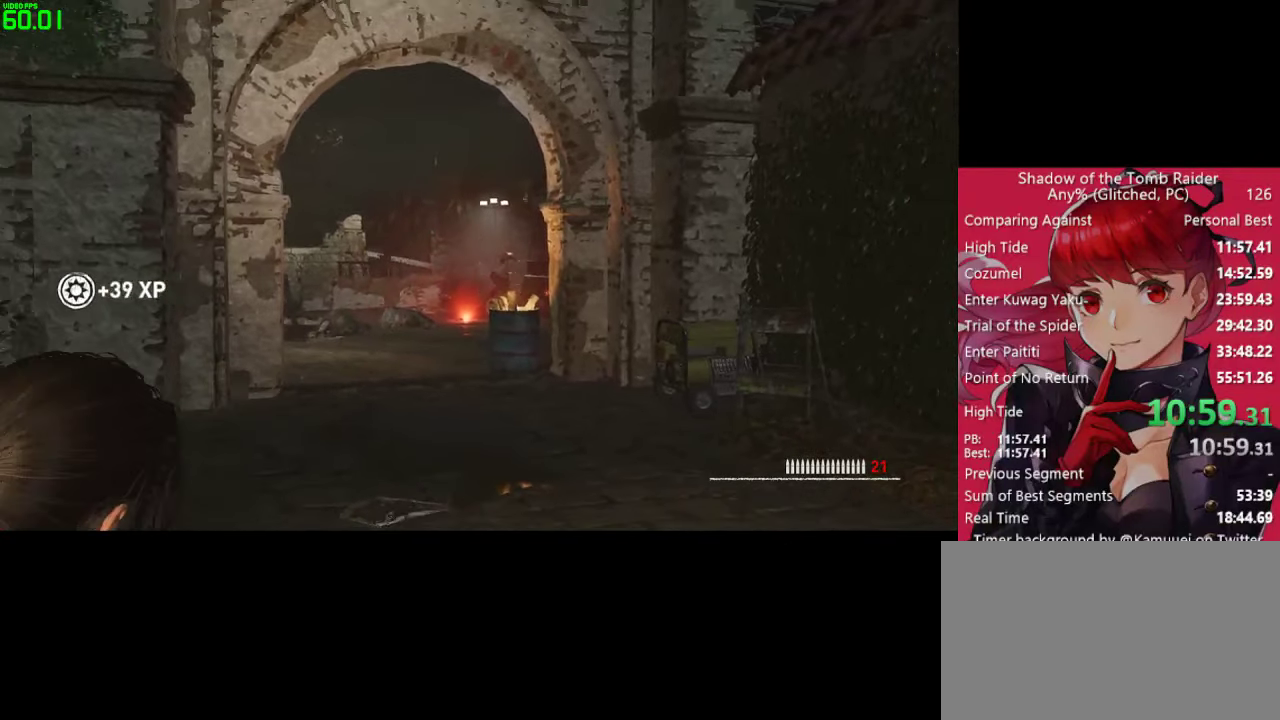
{"keys": [], "mouse": [], "mouse_move": "still", "events": [[183, "a", "down"], [383, "a", "up"]]}
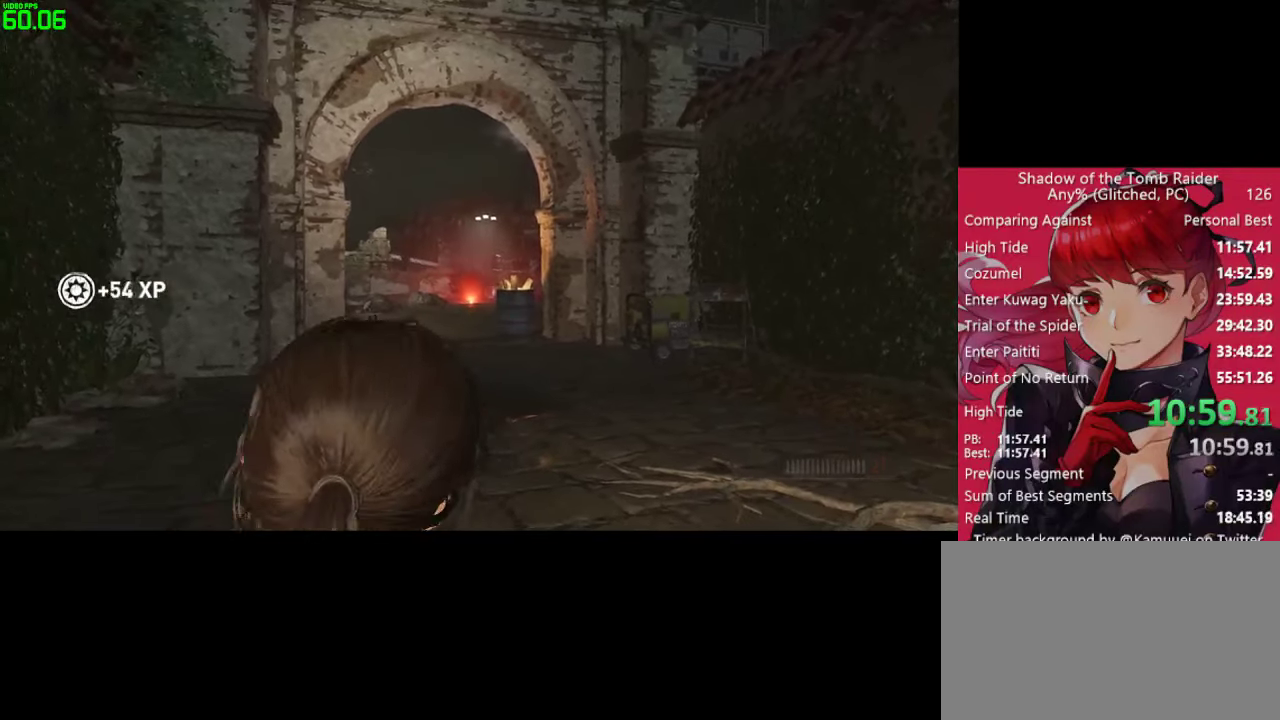
{"keys": [], "mouse": ["right"], "mouse_move": "still", "events": [[300, "mouse_right", "down"]]}
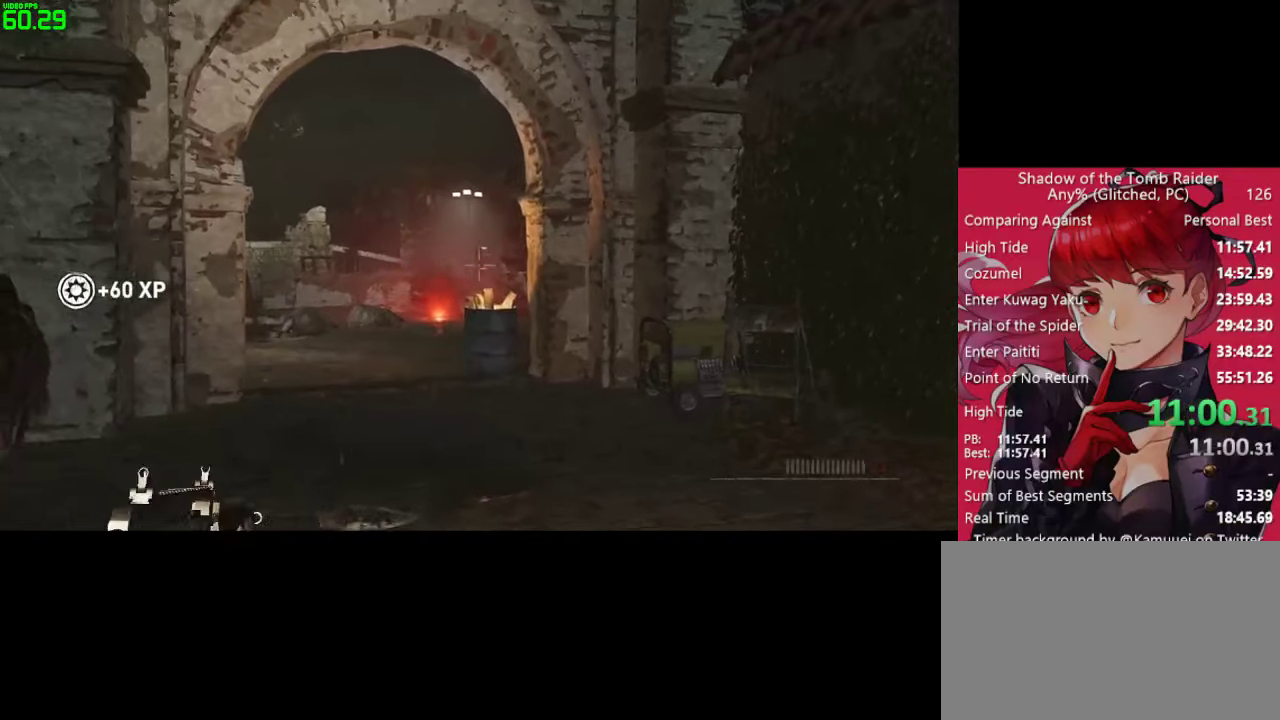
{"keys": [], "mouse": ["left", "right"], "mouse_move": "still", "events": [[83, "mouse_left", "down"]]}
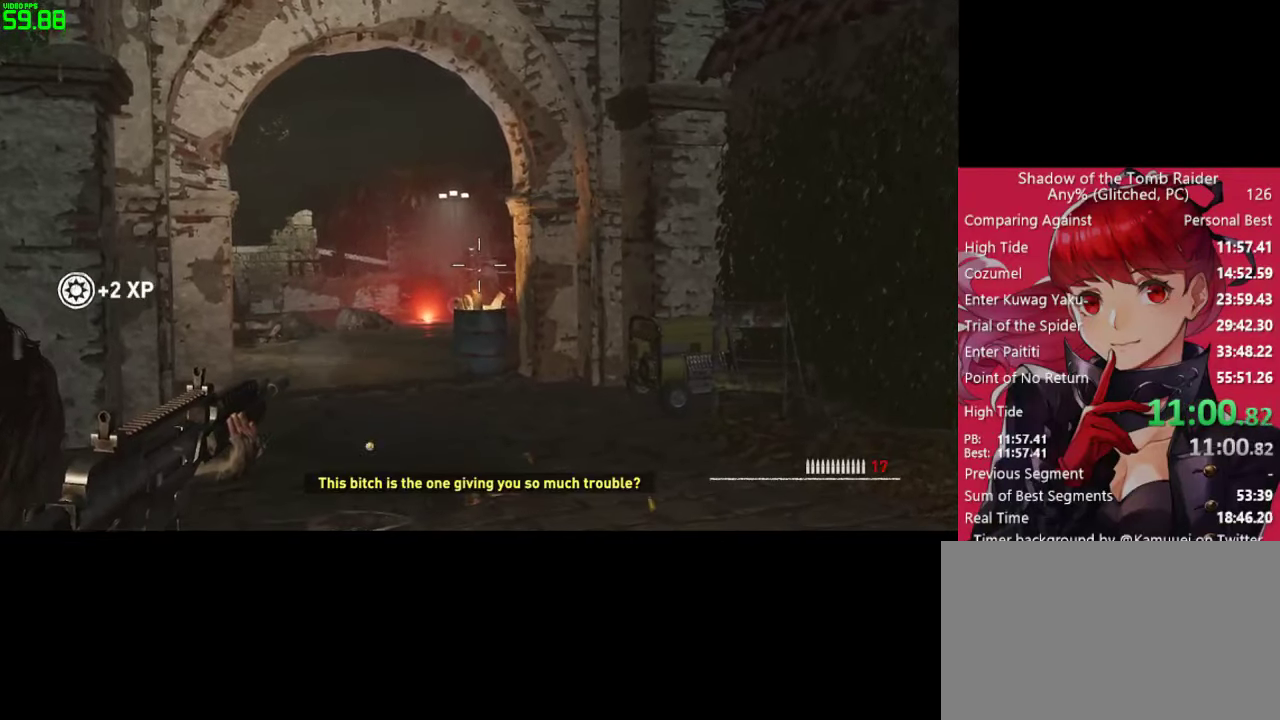
{"keys": [], "mouse": ["left", "right"], "mouse_move": "still", "events": []}
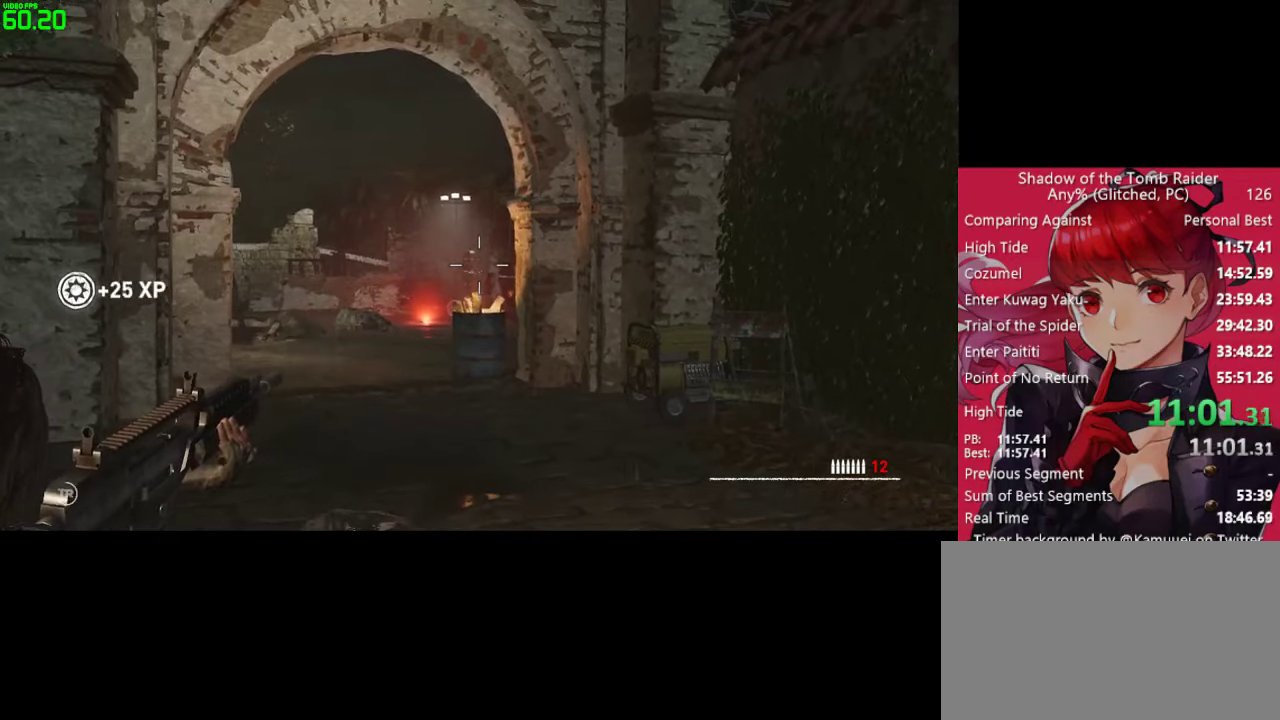
{"keys": [], "mouse": [], "mouse_move": "down-left", "events": [[200, "mouse_left", "up"], [250, "mouse_right", "up"], [383, "e", "down"], [433, "e", "up"]]}
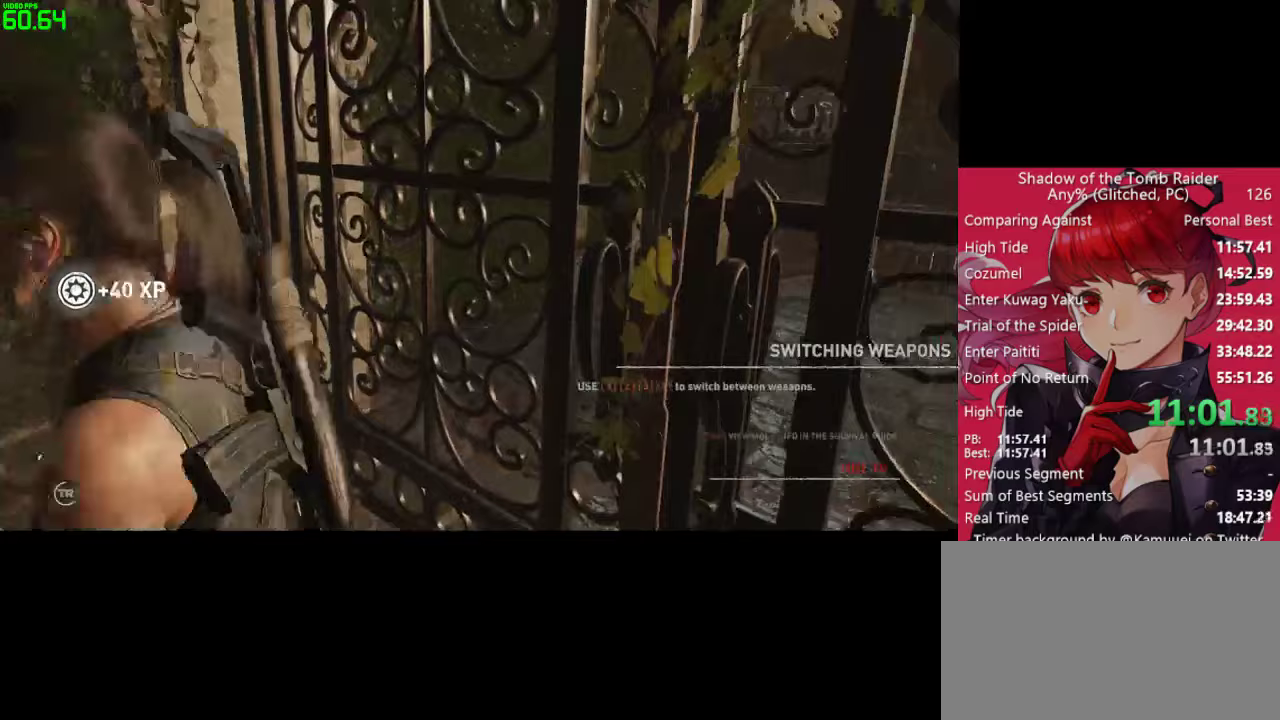
{"keys": ["e"], "mouse": [], "mouse_move": "up", "events": [[33, "e", "down"], [83, "e", "up"], [167, "e", "down"], [267, "e", "up"], [317, "e", "down"], [400, "e", "up"], [500, "e", "down"]]}
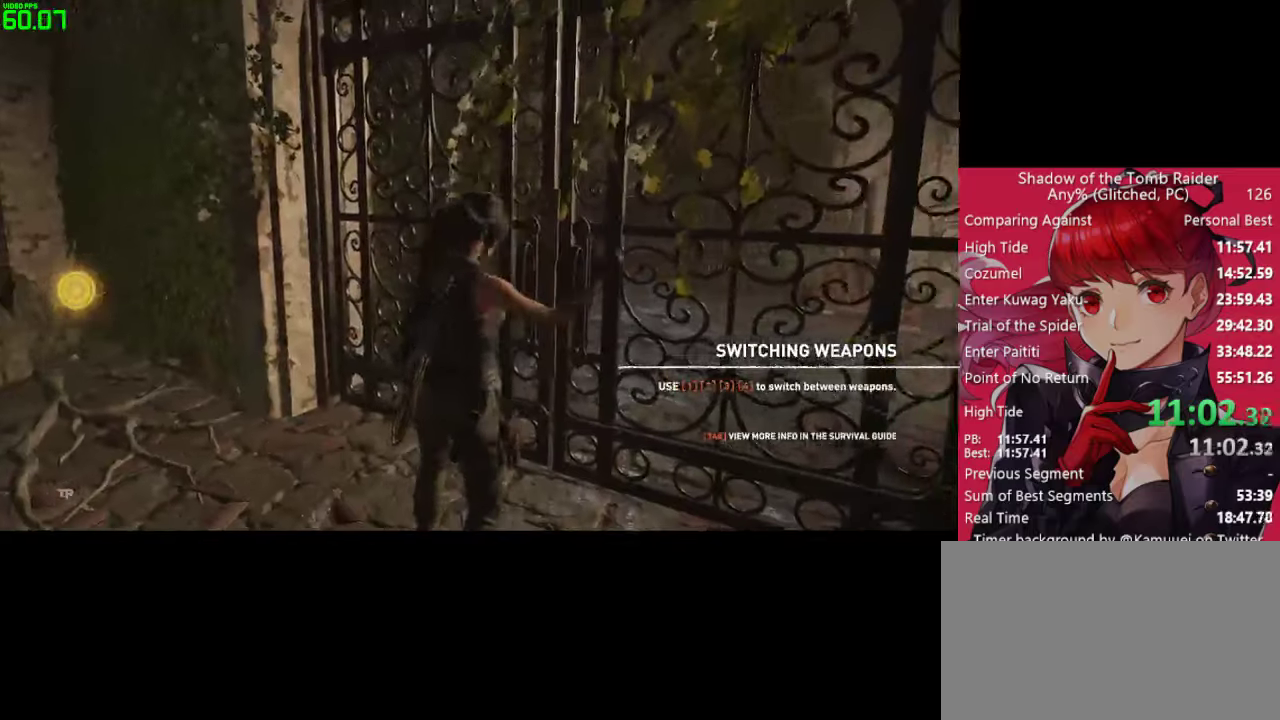
{"keys": [], "mouse": [], "mouse_move": "still", "events": [[50, "e", "up"], [150, "e", "down"], [183, "e", "up"], [283, "e", "down"], [333, "e", "up"], [383, "e", "down"], [417, "e", "up"]]}
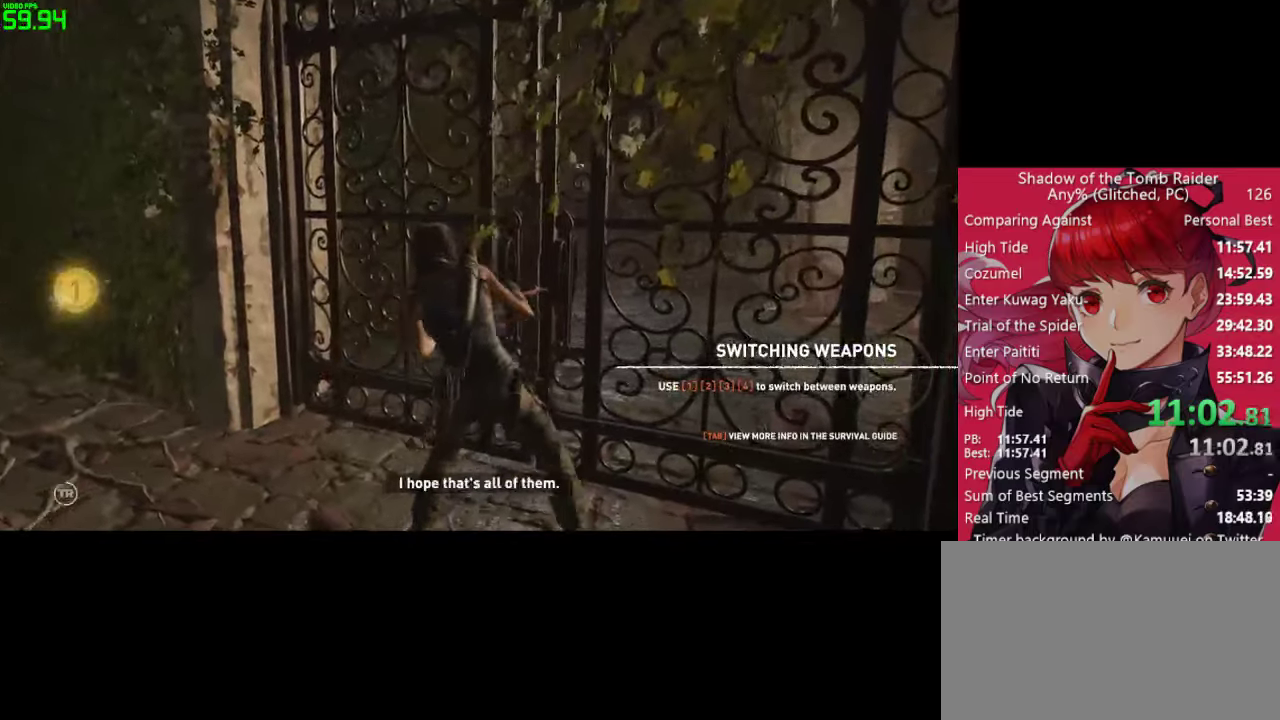
{"keys": ["e"], "mouse": [], "mouse_move": "still", "events": [[17, "e", "down"], [67, "e", "up"], [150, "e", "down"], [200, "e", "up"], [250, "e", "down"], [300, "e", "up"], [400, "e", "down"], [433, "e", "up"], [483, "e", "down"]]}
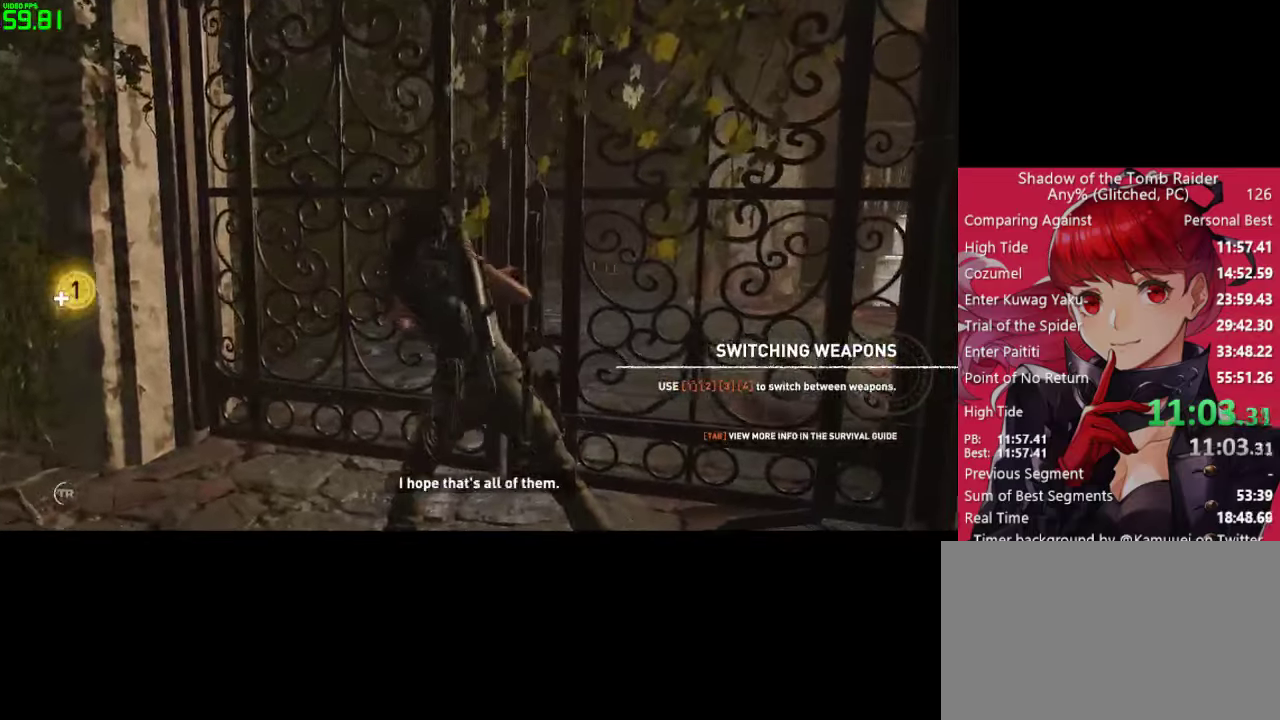
{"keys": ["e"], "mouse": [], "mouse_move": "still", "events": [[33, "e", "up"], [133, "e", "down"], [167, "e", "up"], [217, "e", "down"], [317, "e", "up"], [367, "e", "down"], [400, "e", "up"], [500, "e", "down"]]}
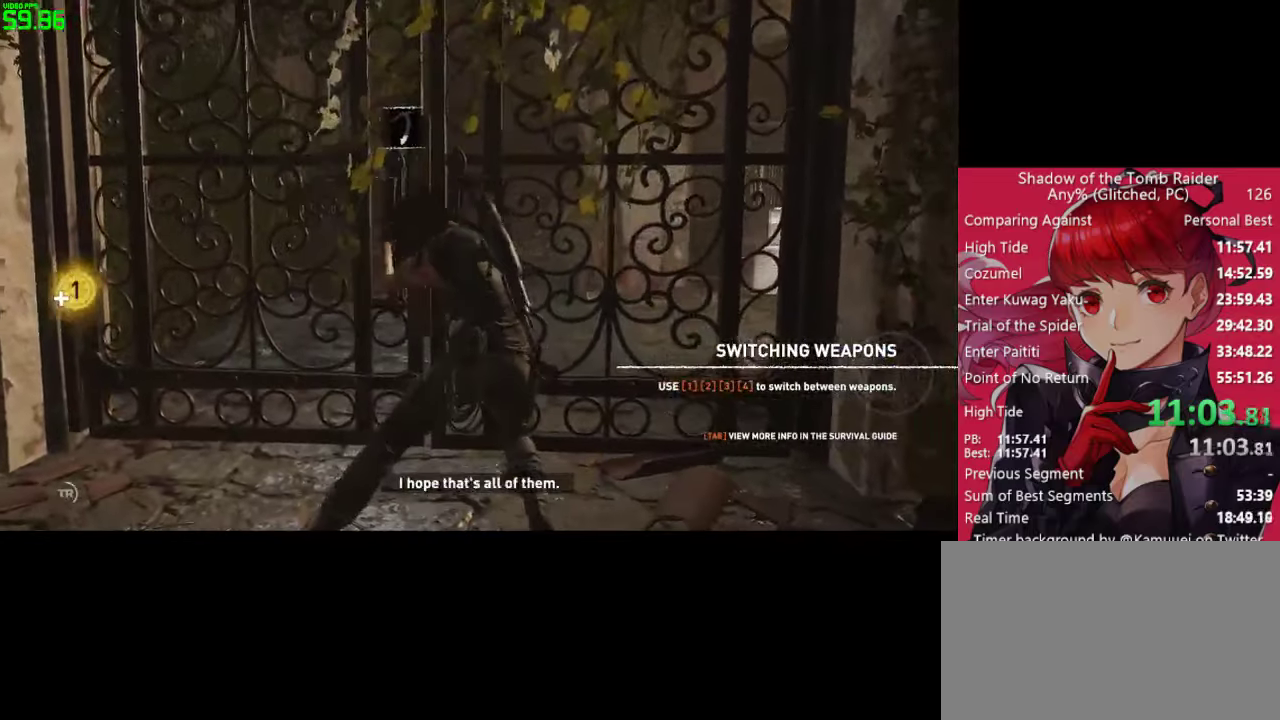
{"keys": [], "mouse": [], "mouse_move": "still", "events": [[50, "e", "up"], [133, "e", "down"], [183, "e", "up"], [233, "e", "down"], [283, "e", "up"], [383, "e", "down"], [417, "e", "up"]]}
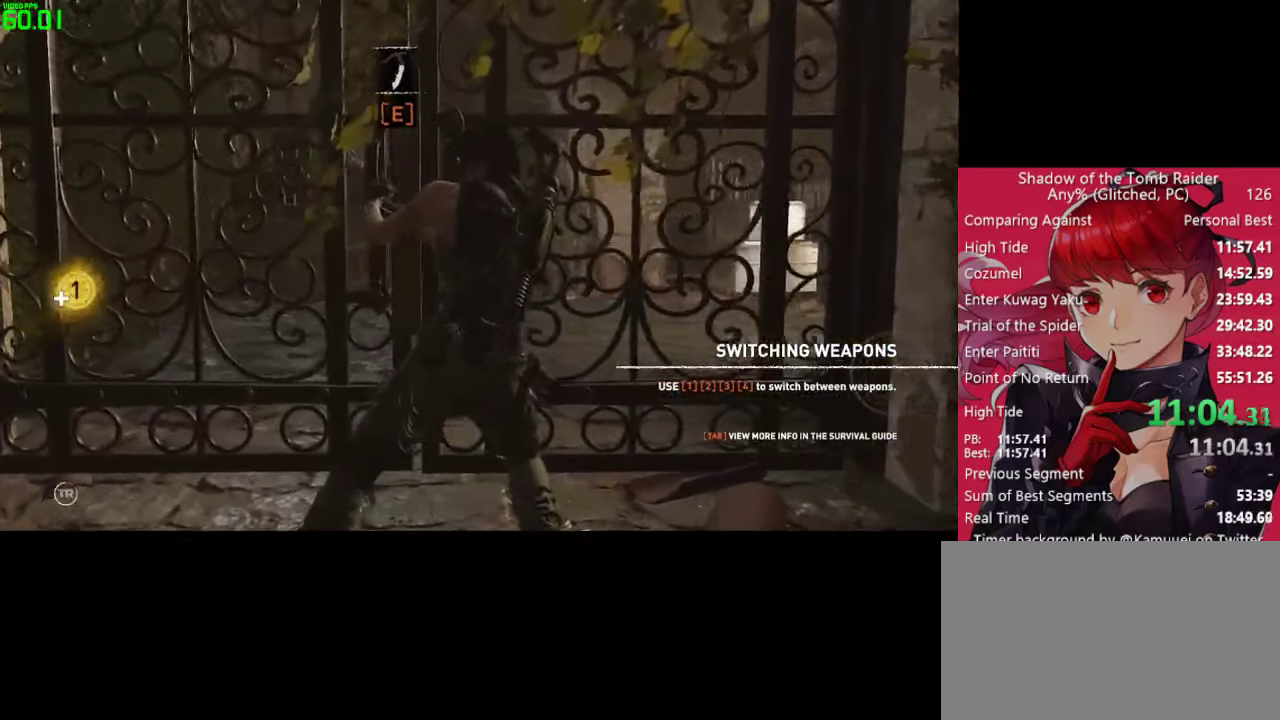
{"keys": [], "mouse": [], "mouse_move": "still", "events": [[17, "e", "down"], [67, "e", "up"], [117, "e", "down"], [150, "e", "up"], [250, "e", "down"], [350, "e", "up"], [400, "e", "down"], [433, "e", "up"]]}
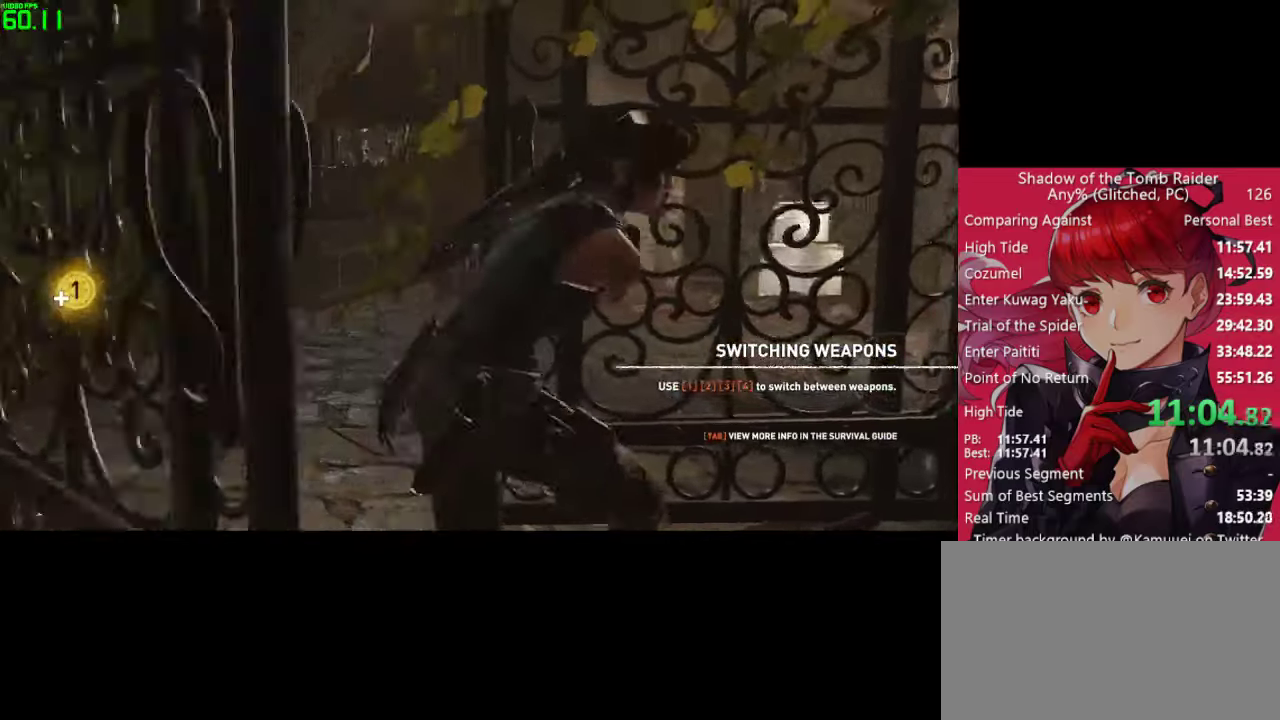
{"keys": [], "mouse": [], "mouse_move": "left", "events": [[33, "e", "down"], [83, "e", "up"], [167, "e", "down"], [217, "e", "up"], [267, "e", "down"], [400, "e", "up"]]}
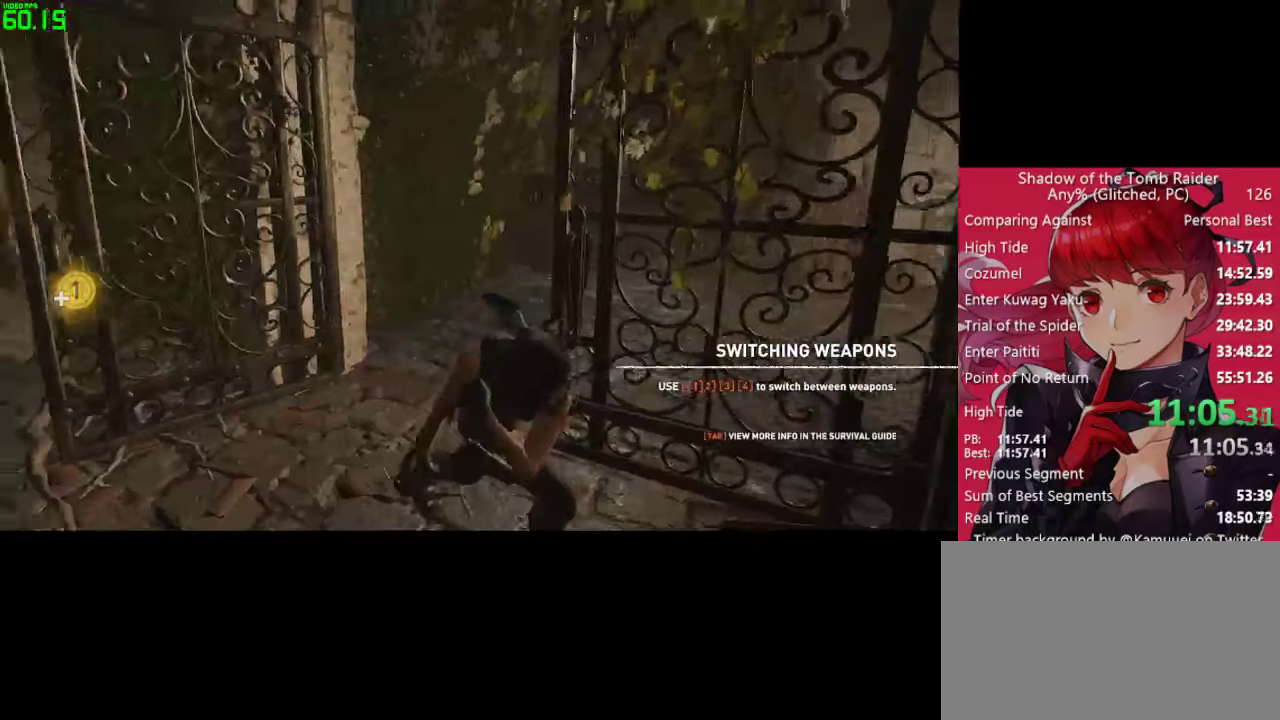
{"keys": ["w"], "mouse": [], "mouse_move": "still", "events": [[133, "w", "down"]]}
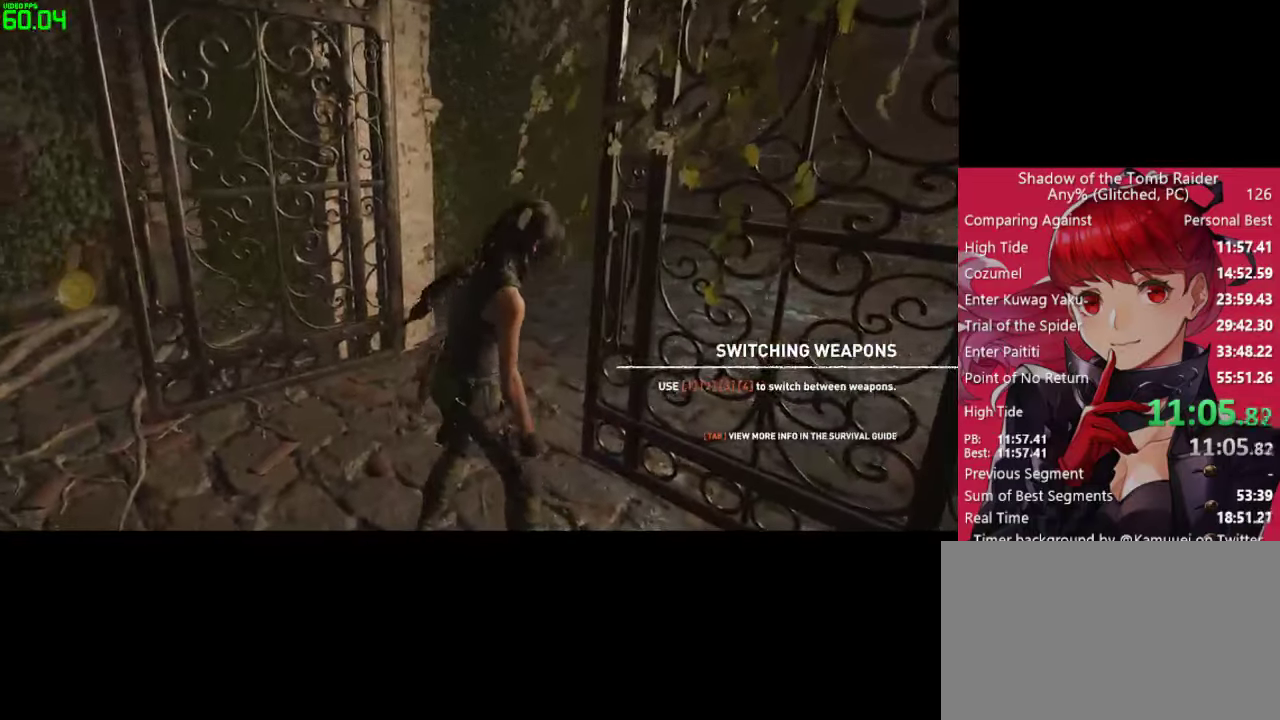
{"keys": ["shift", "w"], "mouse": [], "mouse_move": "right", "events": [[433, "shift", "down"]]}
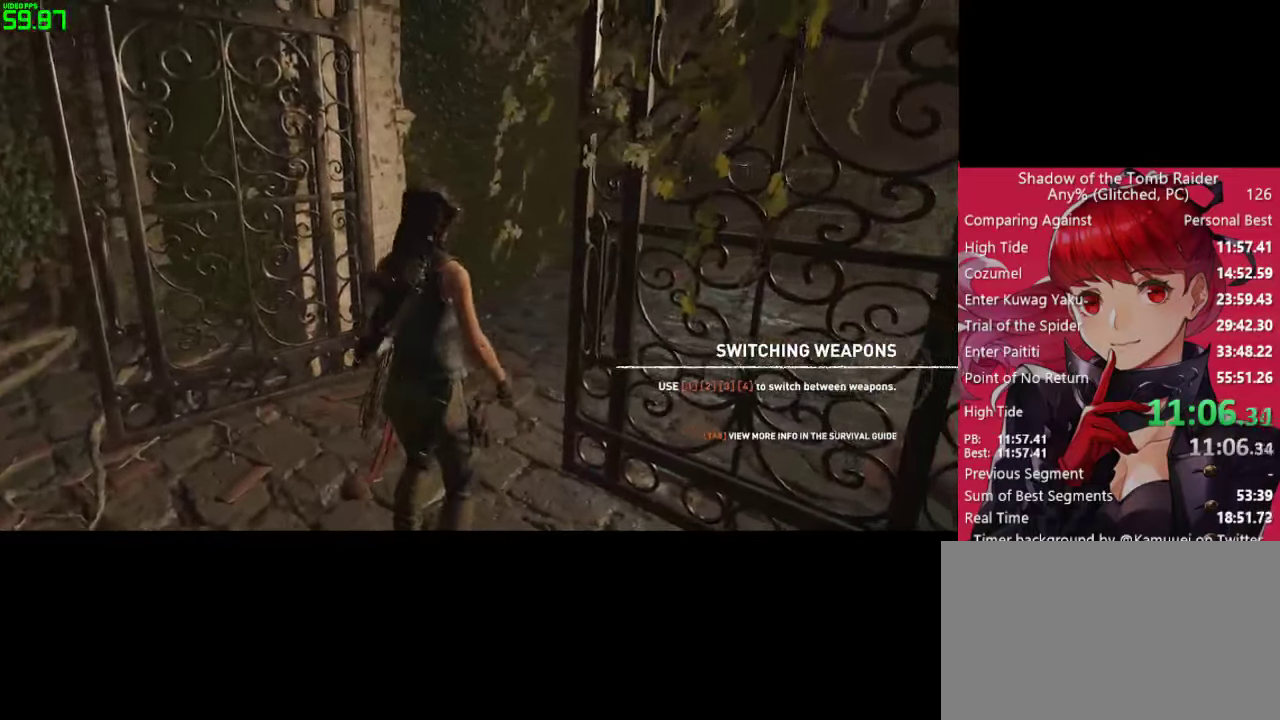
{"keys": ["w"], "mouse": [], "mouse_move": "up-right", "events": [[83, "shift", "up"]]}
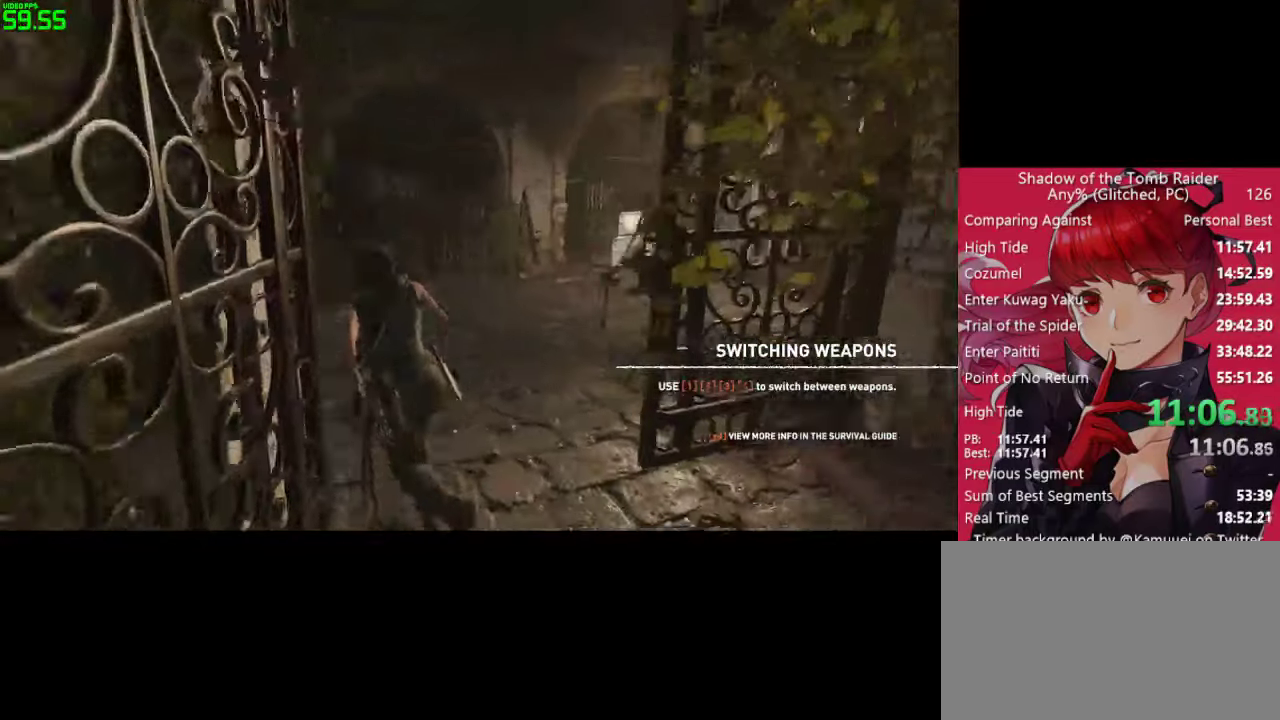
{"keys": ["w"], "mouse": [], "mouse_move": "left", "events": [[384, "space", "down"], [467, "space", "up"]]}
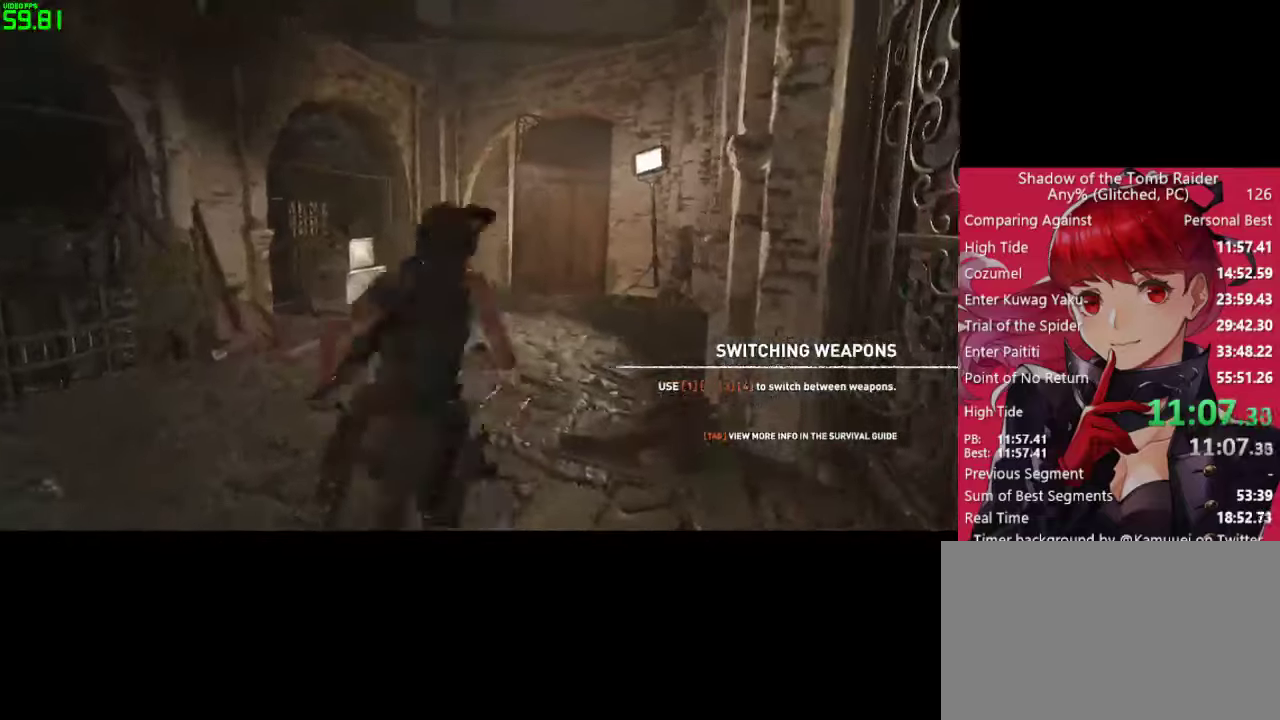
{"keys": ["w"], "mouse": [], "mouse_move": "still", "events": []}
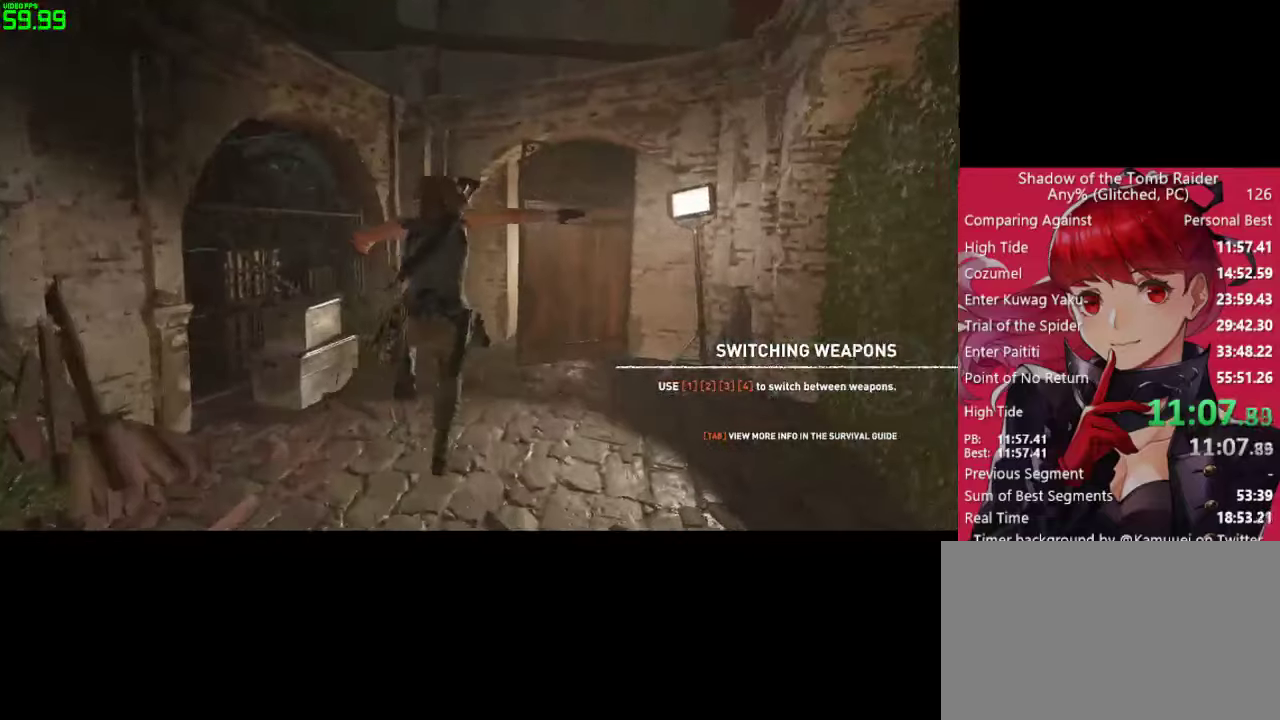
{"keys": ["w"], "mouse": [], "mouse_move": "still", "events": []}
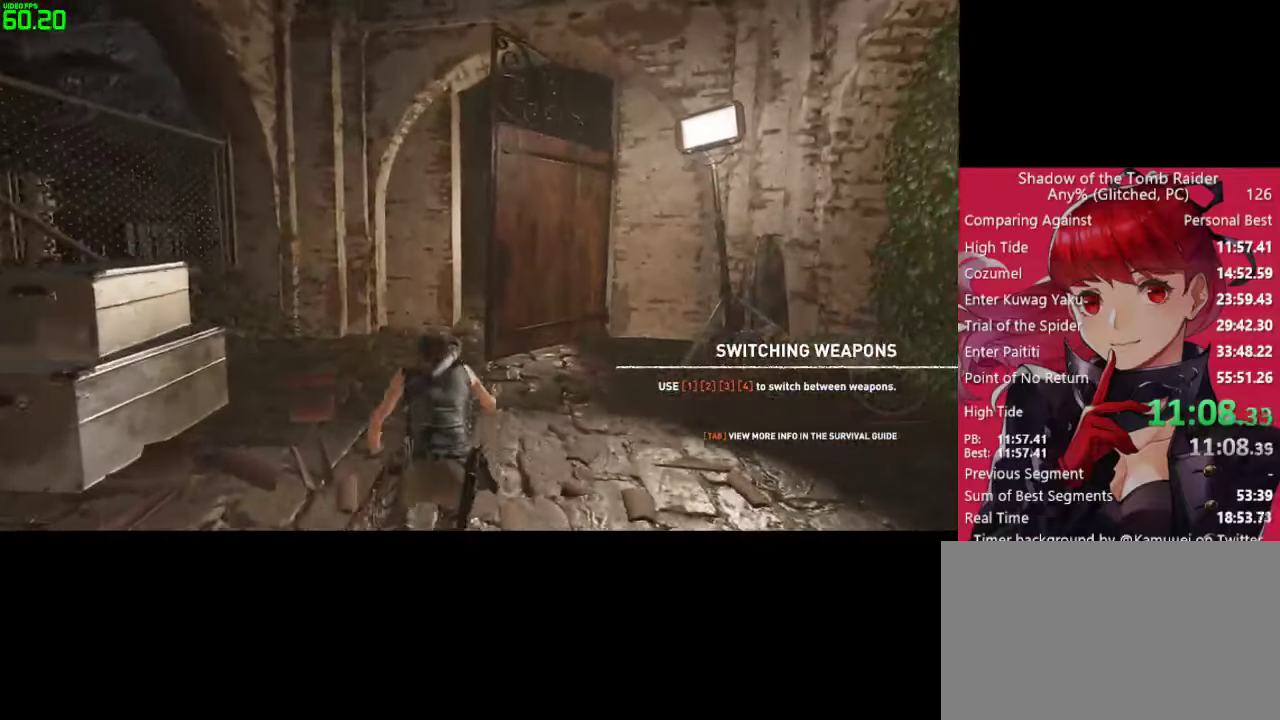
{"keys": ["w"], "mouse": [], "mouse_move": "still", "events": []}
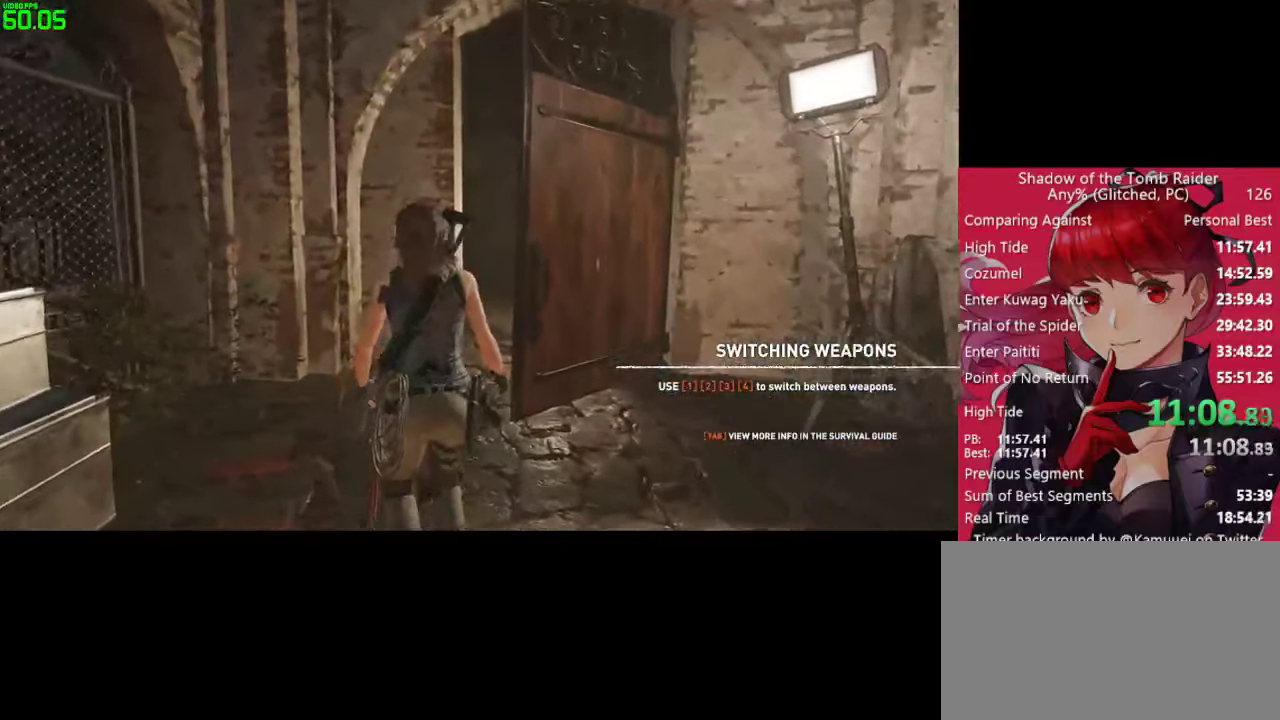
{"keys": ["w"], "mouse": [], "mouse_move": "still", "events": []}
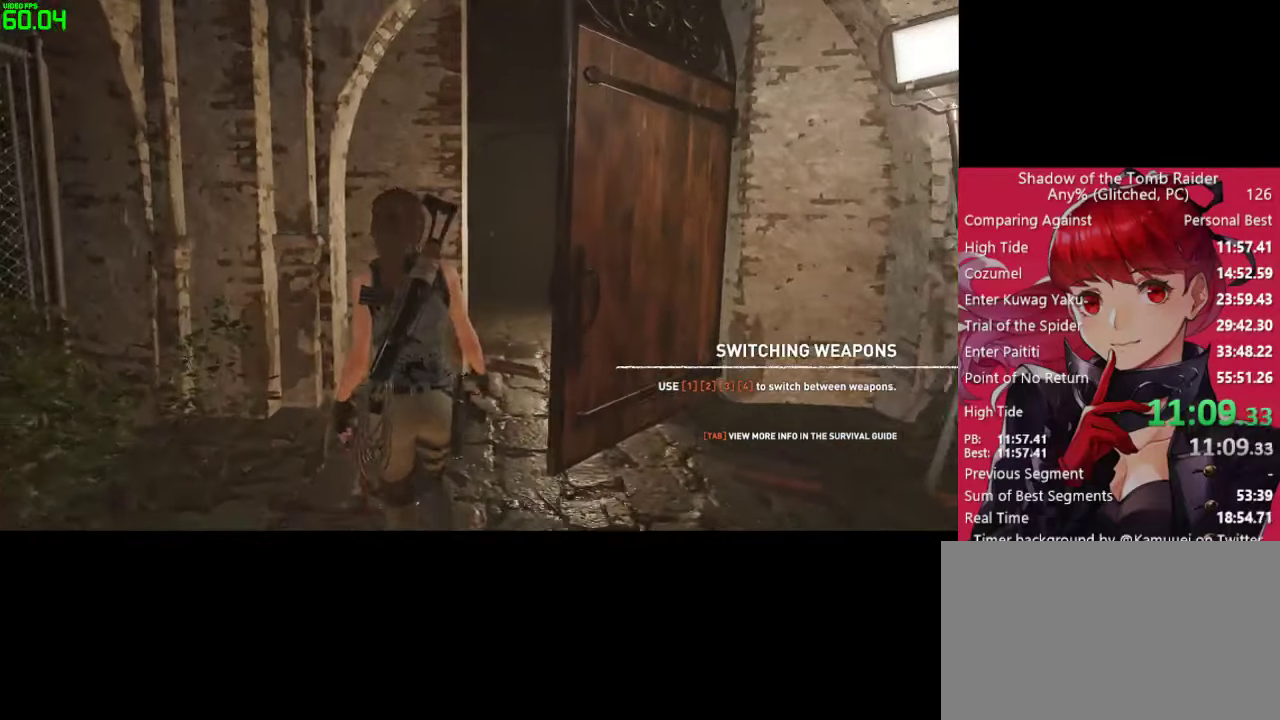
{"keys": ["w"], "mouse": [], "mouse_move": "still", "events": []}
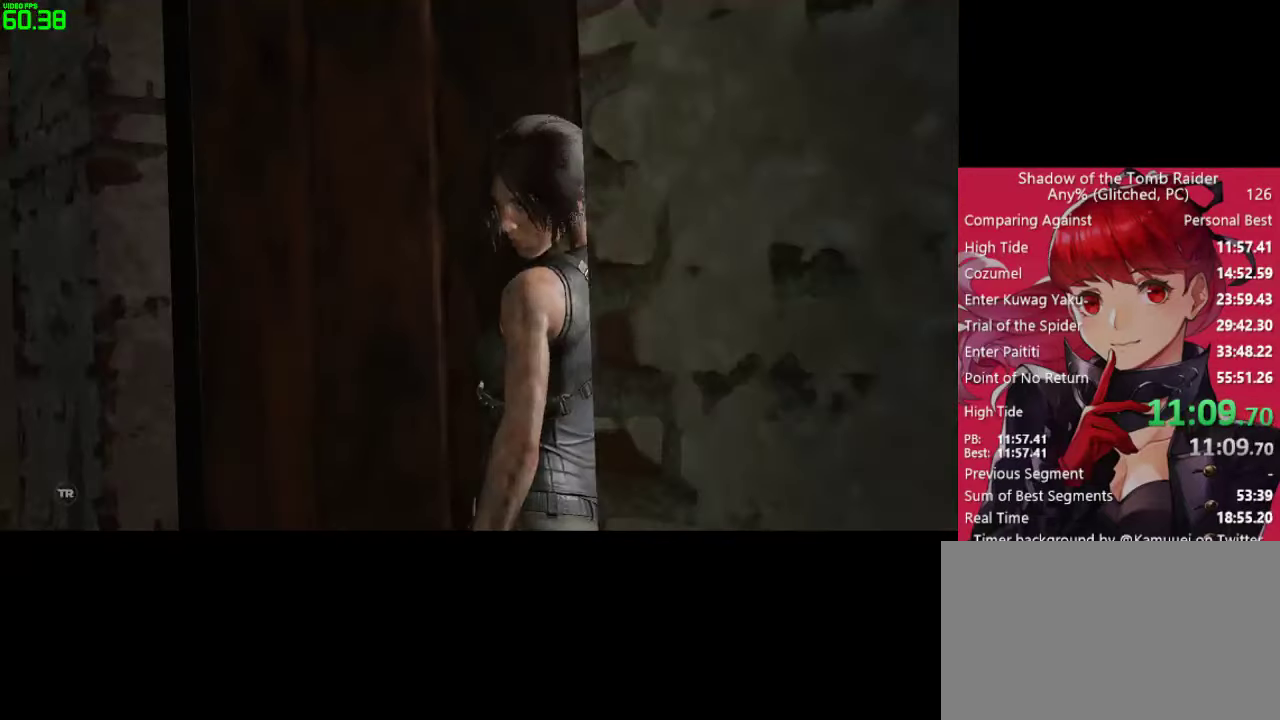
{"keys": [], "mouse": [], "mouse_move": "down", "events": [[50, "d", "down"], [150, "d", "up"], [417, "w", "up"]]}
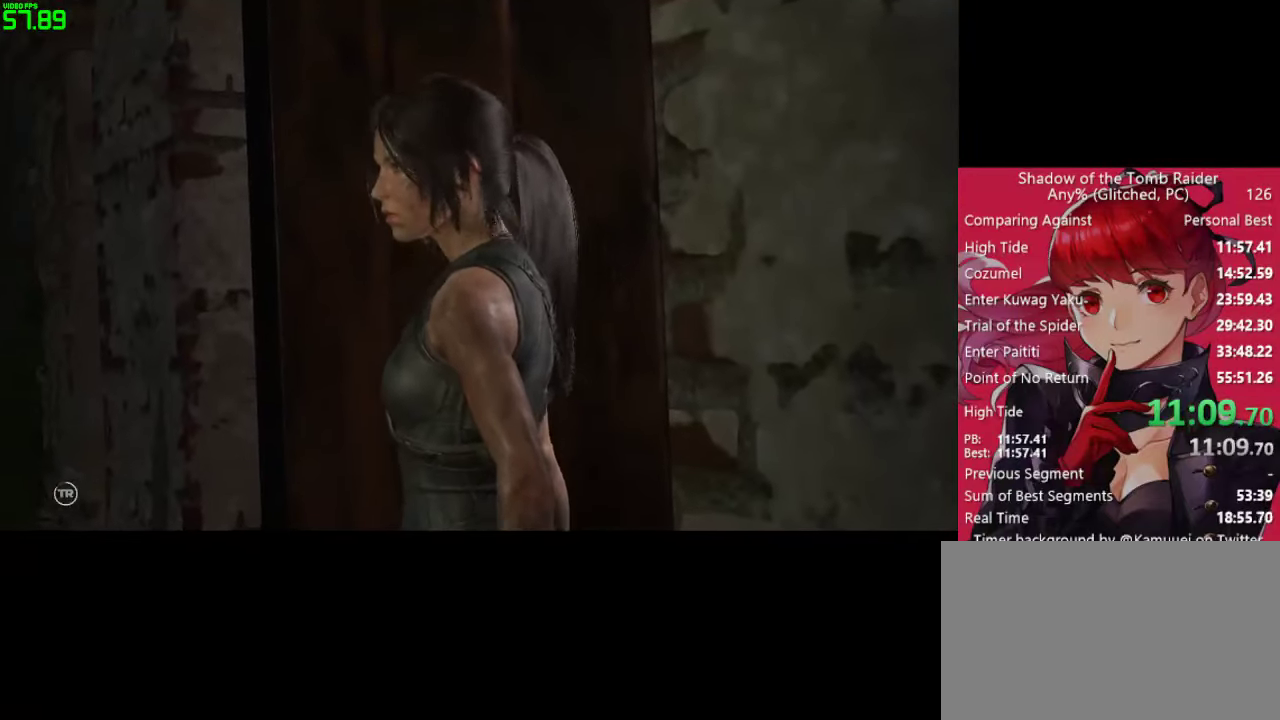
{"keys": [], "mouse": [], "mouse_move": "still", "events": [[150, "space", "down"], [200, "space", "up"], [350, "space", "down"], [434, "space", "up"]]}